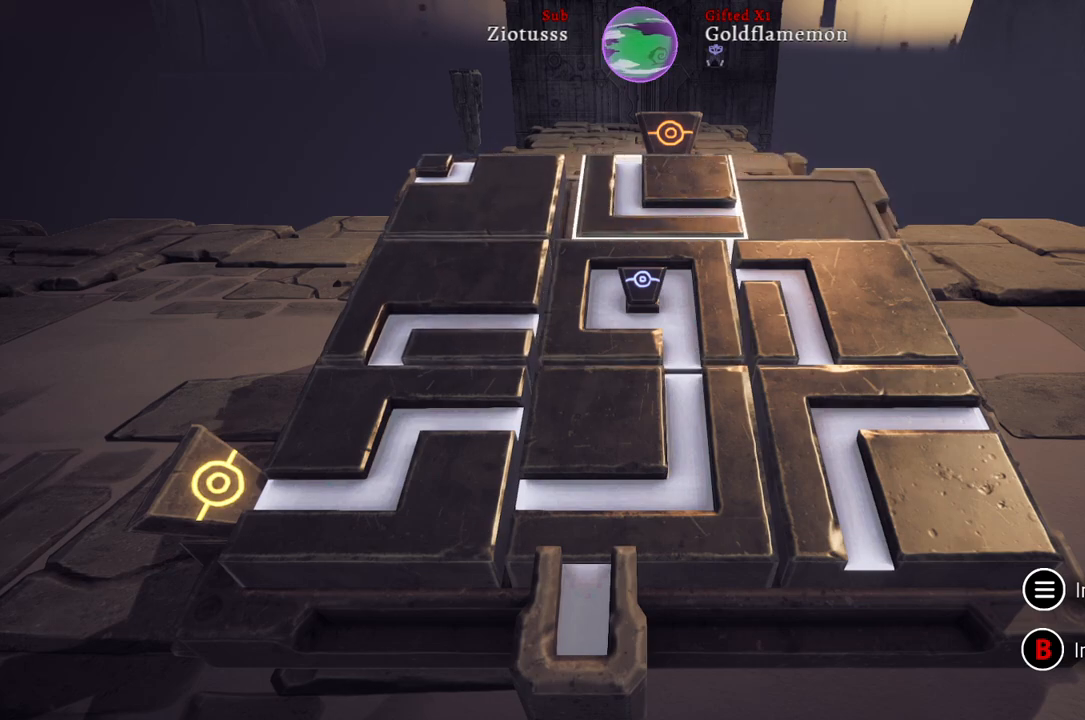
Gameplay with a controller (Xbox layout); each line is a JSON object with the inputs held at the frame after it. "events" lists button and stick changes between this image and that frame as [ms after this image, input, new state], when the widget could be followed in between.
{"buttons": [], "left_stick": "center", "right_stick": "center", "events": []}
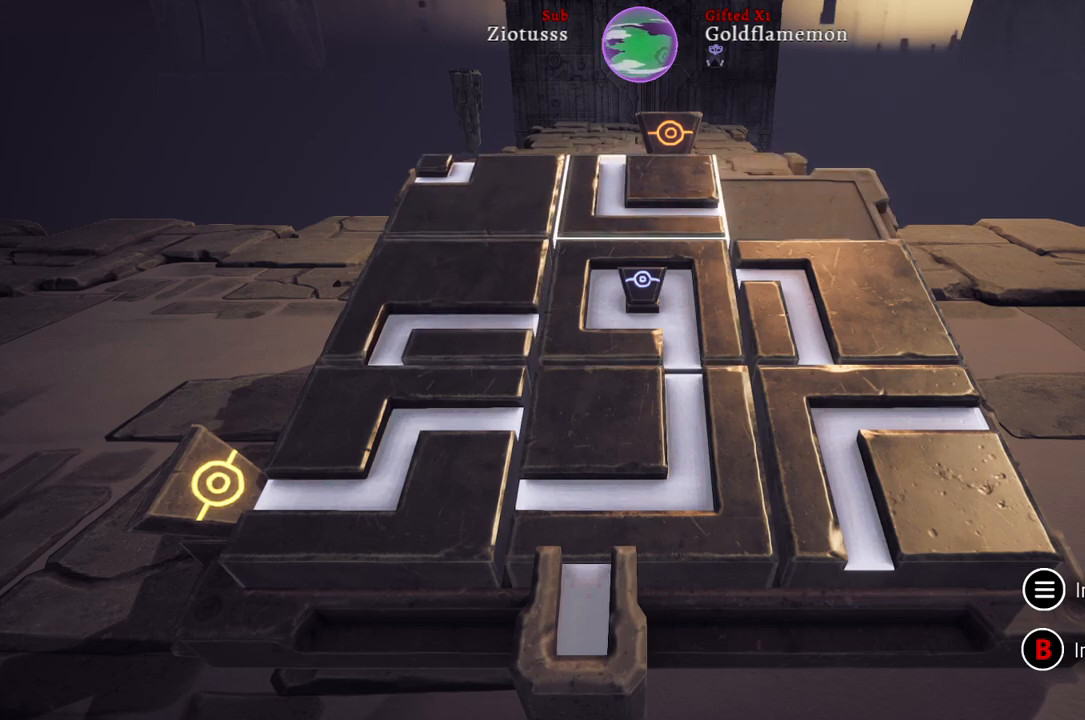
{"buttons": [], "left_stick": "center", "right_stick": "center", "events": [[233, "left_stick", "down"], [433, "left_stick", "center"]]}
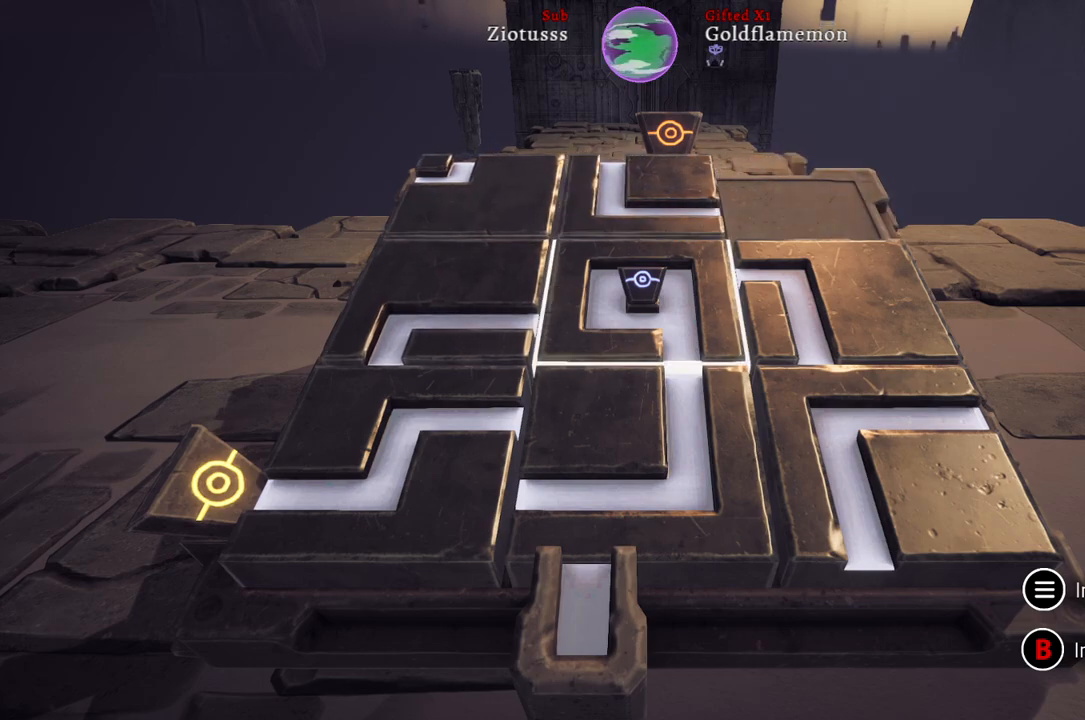
{"buttons": ["A"], "left_stick": "center", "right_stick": "center", "events": [[117, "left_stick", "right"], [283, "left_stick", "center"], [433, "A", "down"]]}
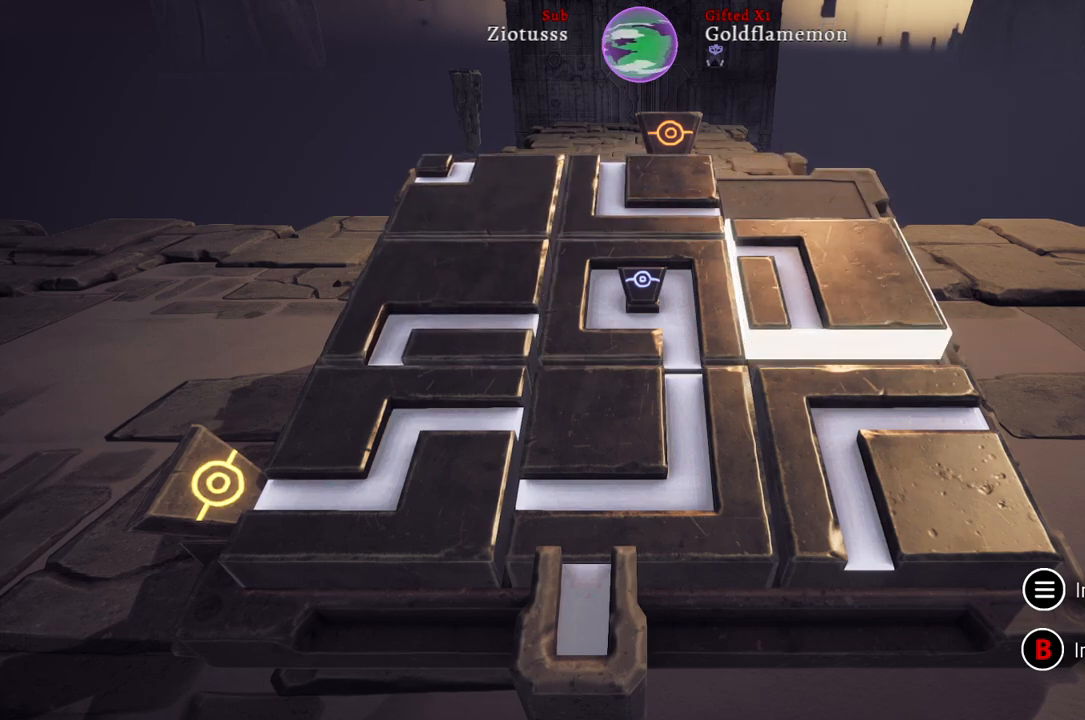
{"buttons": [], "left_stick": "down", "right_stick": "center", "events": [[67, "A", "up"], [450, "left_stick", "down"]]}
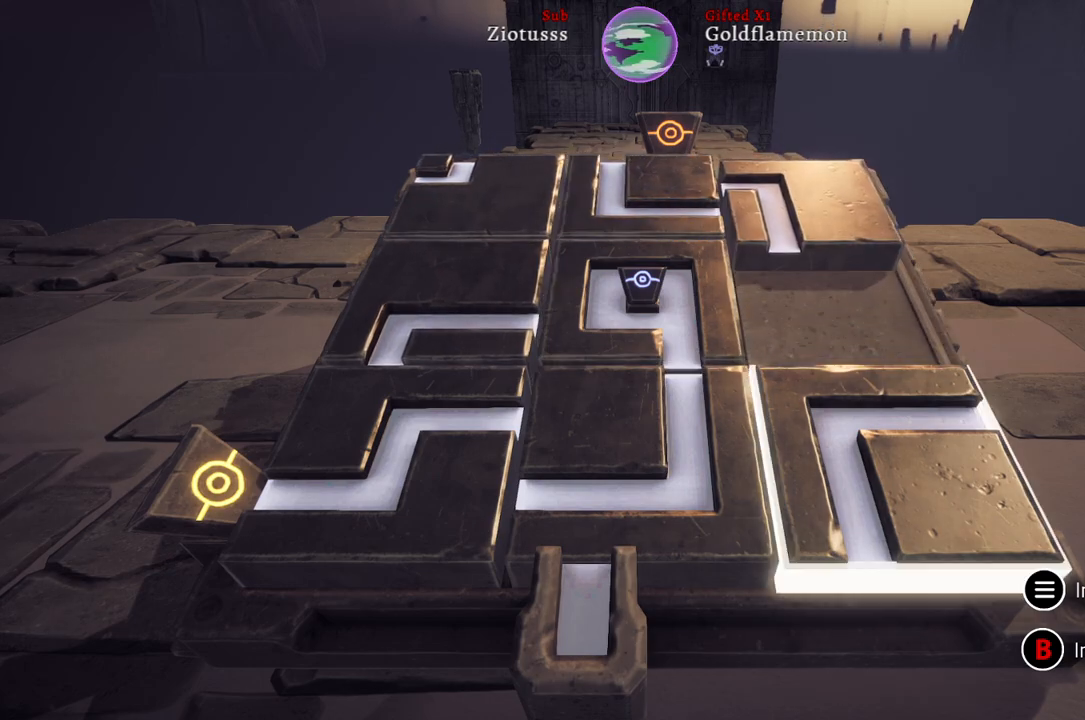
{"buttons": ["A"], "left_stick": "center", "right_stick": "center", "events": [[167, "left_stick", "center"], [367, "A", "down"]]}
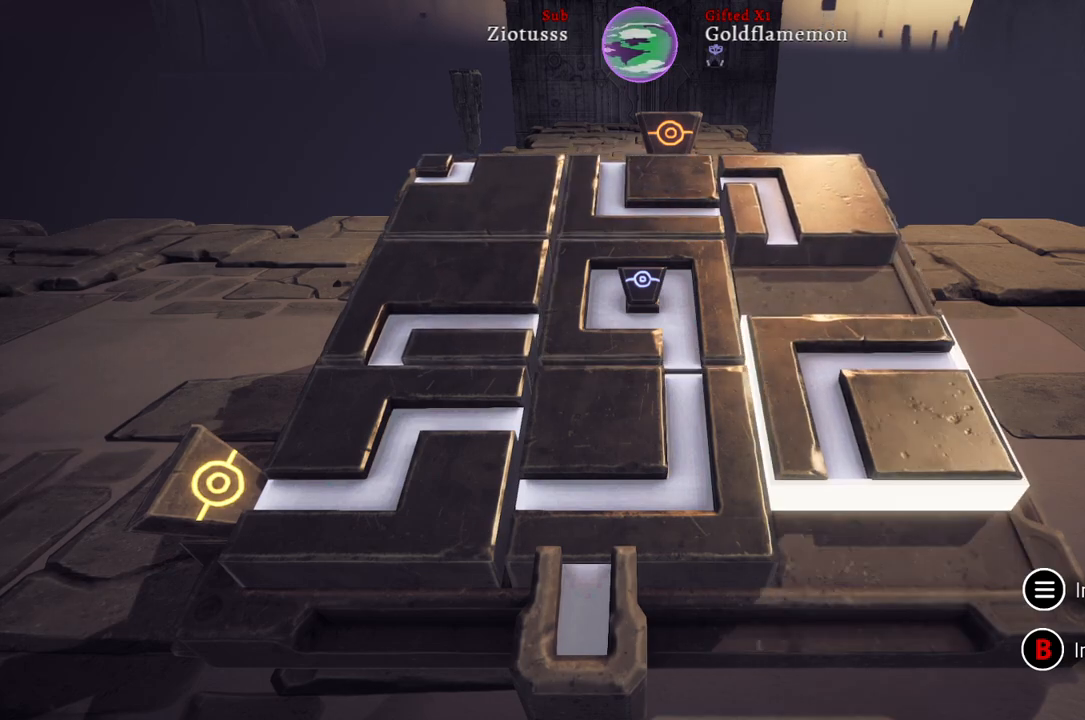
{"buttons": [], "left_stick": "center", "right_stick": "center", "events": [[17, "A", "up"]]}
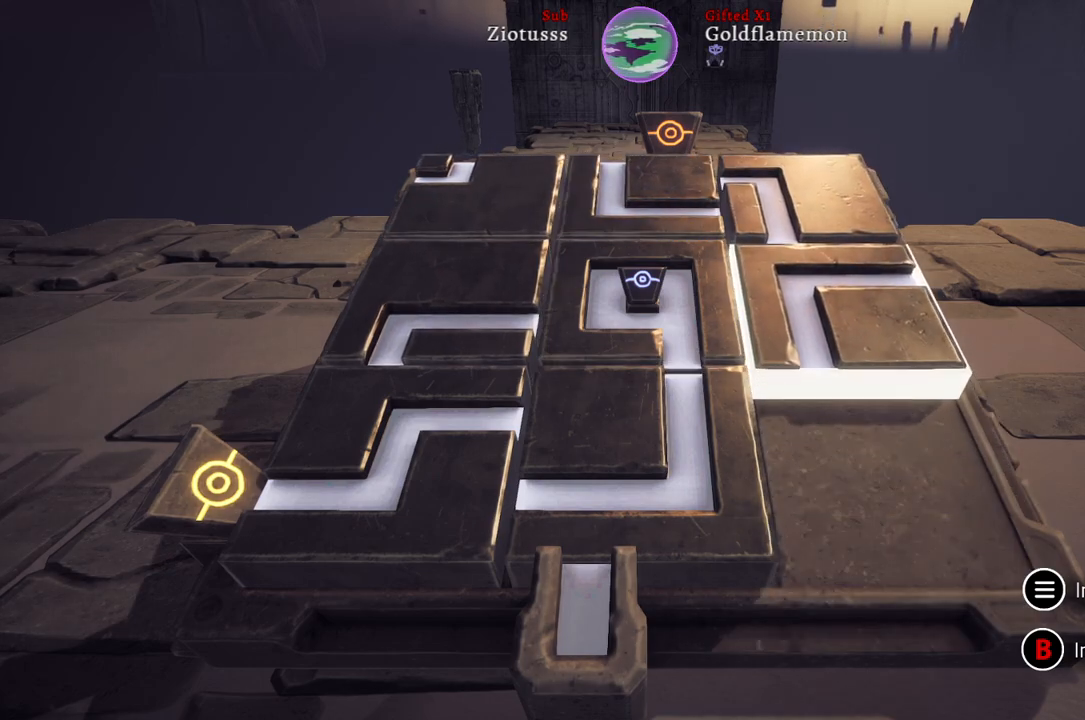
{"buttons": [], "left_stick": "down", "right_stick": "center", "events": [[50, "left_stick", "left"], [233, "left_stick", "center"], [500, "left_stick", "down"]]}
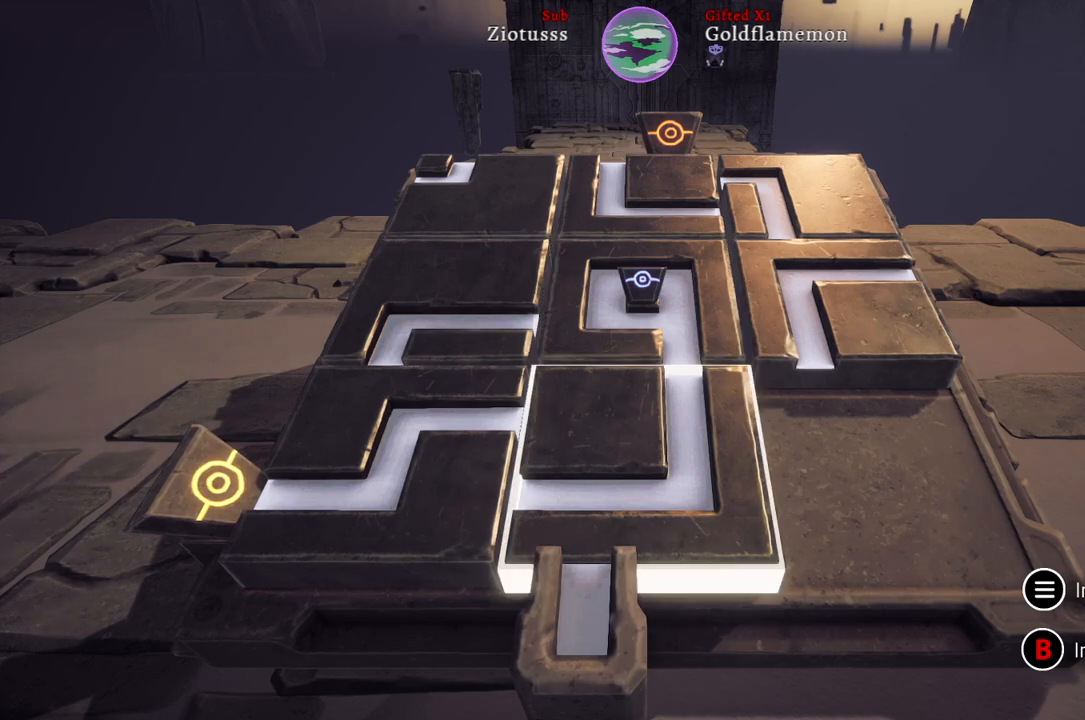
{"buttons": [], "left_stick": "center", "right_stick": "center", "events": [[167, "left_stick", "center"], [350, "A", "down"], [467, "A", "up"]]}
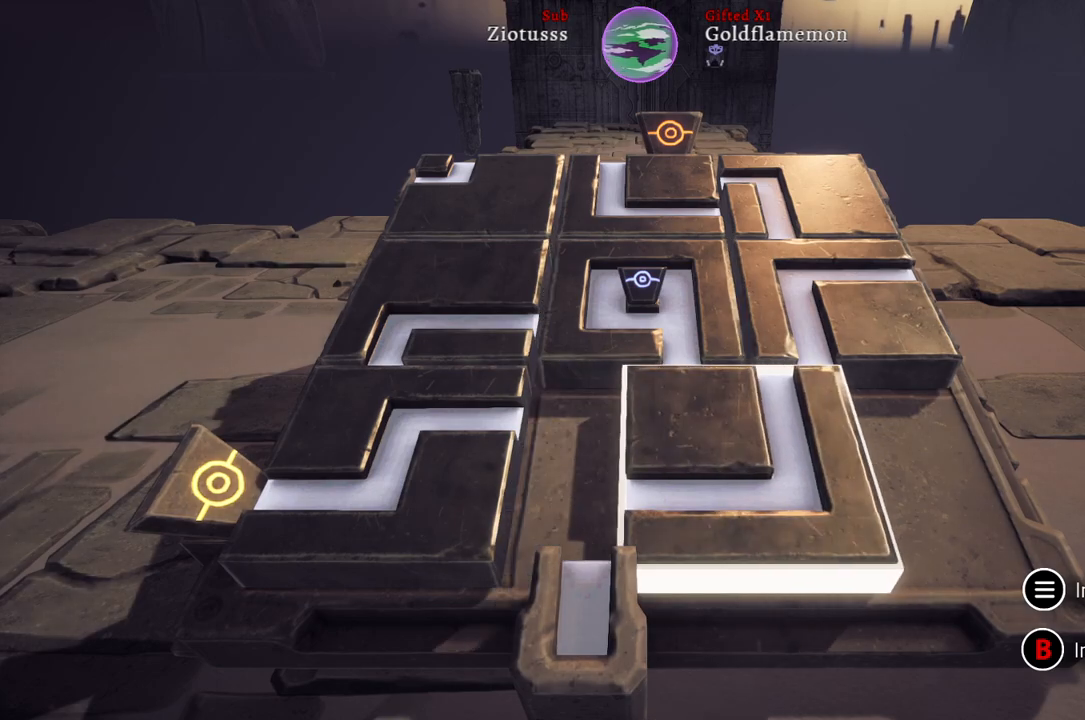
{"buttons": [], "left_stick": "center", "right_stick": "center", "events": []}
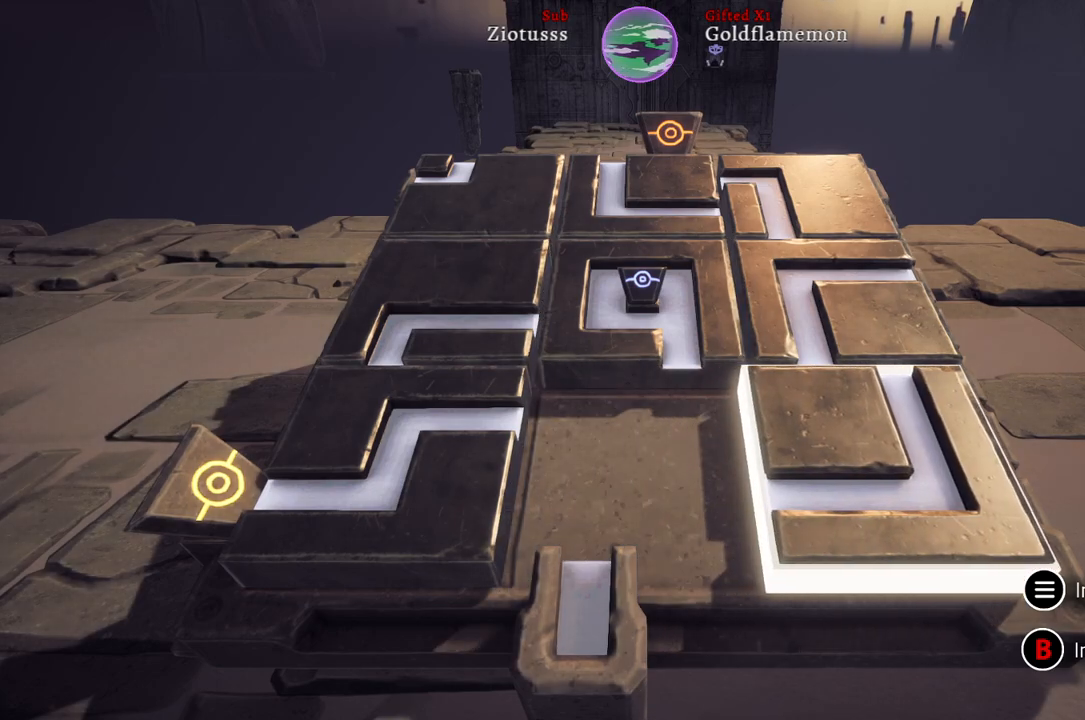
{"buttons": [], "left_stick": "center", "right_stick": "center", "events": [[33, "left_stick", "up"], [200, "left_stick", "center"], [317, "left_stick", "left"], [467, "left_stick", "center"]]}
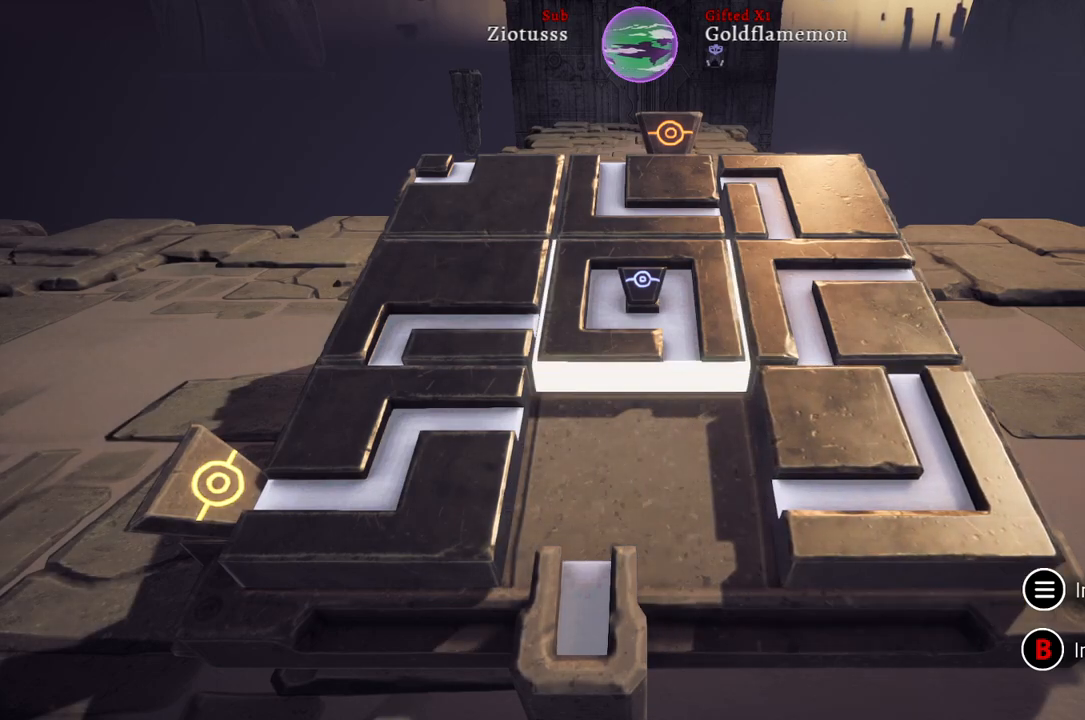
{"buttons": [], "left_stick": "center", "right_stick": "center", "events": [[167, "A", "down"], [300, "A", "up"]]}
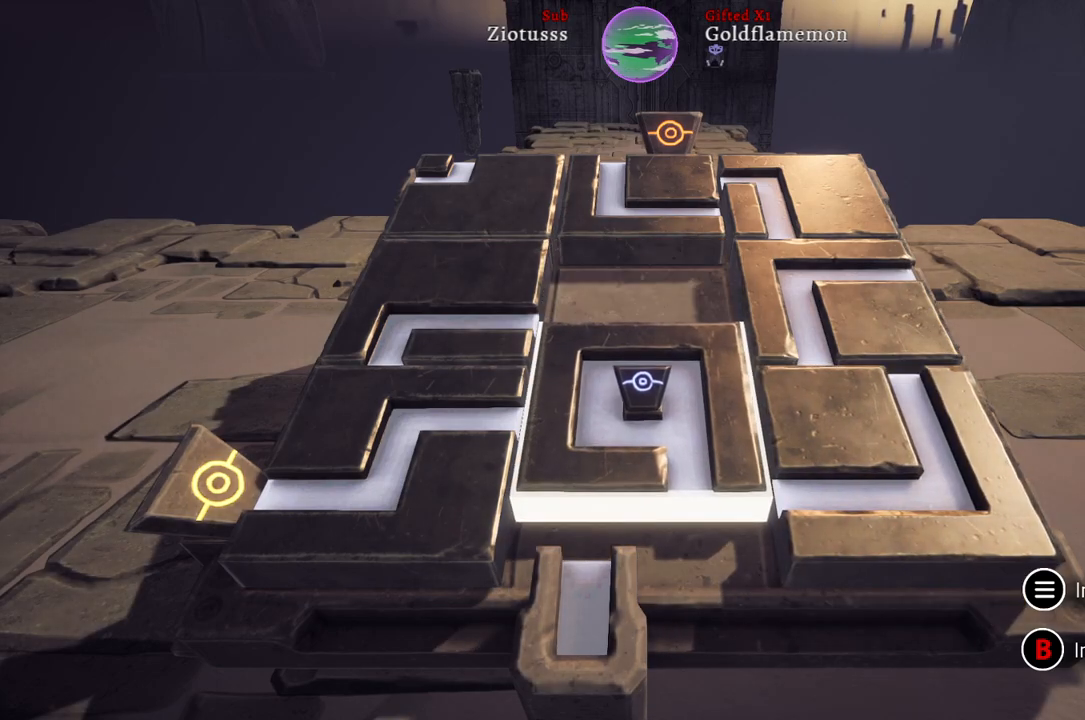
{"buttons": [], "left_stick": "right", "right_stick": "center", "events": [[433, "left_stick", "right"]]}
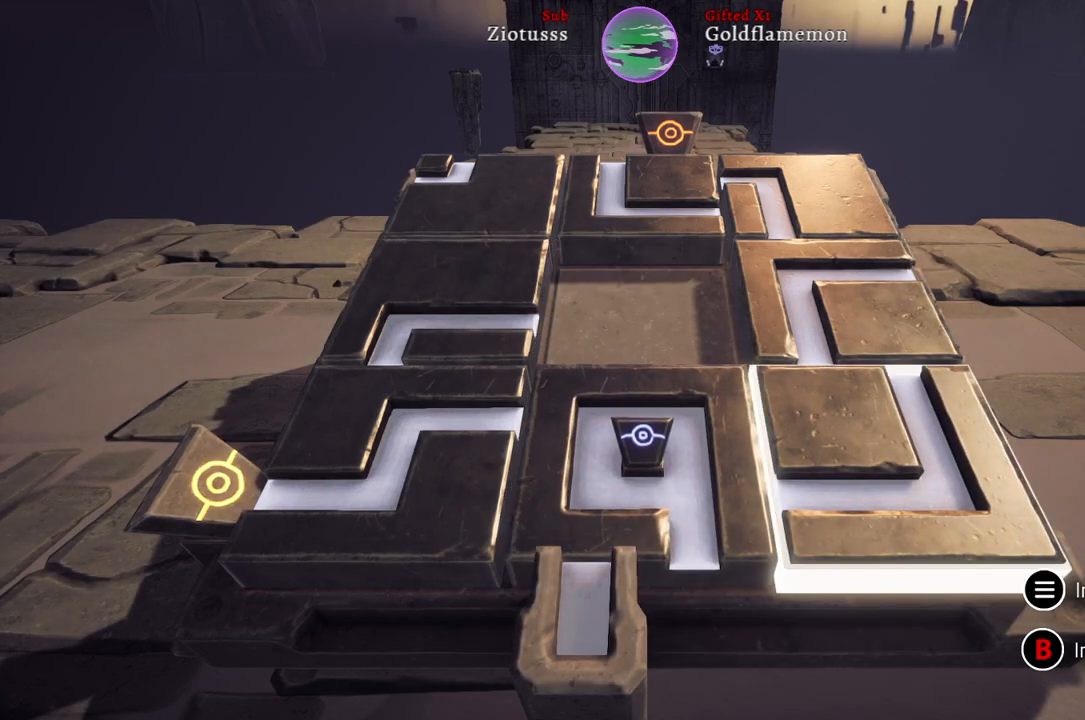
{"buttons": [], "left_stick": "center", "right_stick": "center", "events": [[100, "left_stick", "center"], [283, "left_stick", "up"], [417, "left_stick", "center"]]}
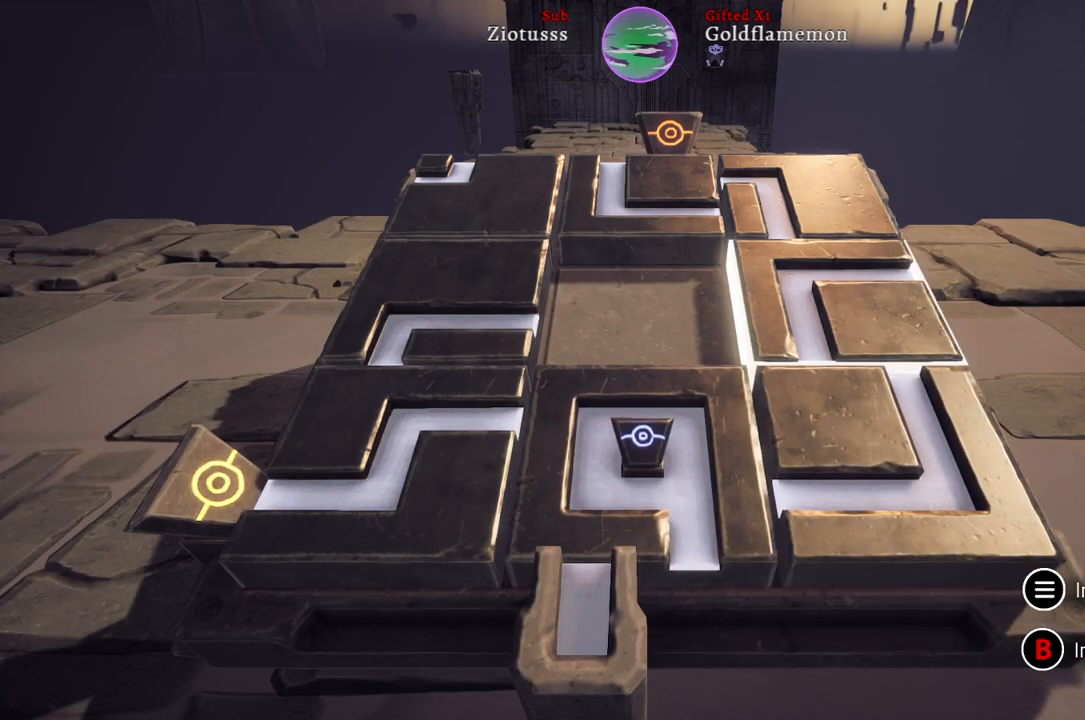
{"buttons": [], "left_stick": "center", "right_stick": "center", "events": [[67, "A", "down"], [200, "A", "up"]]}
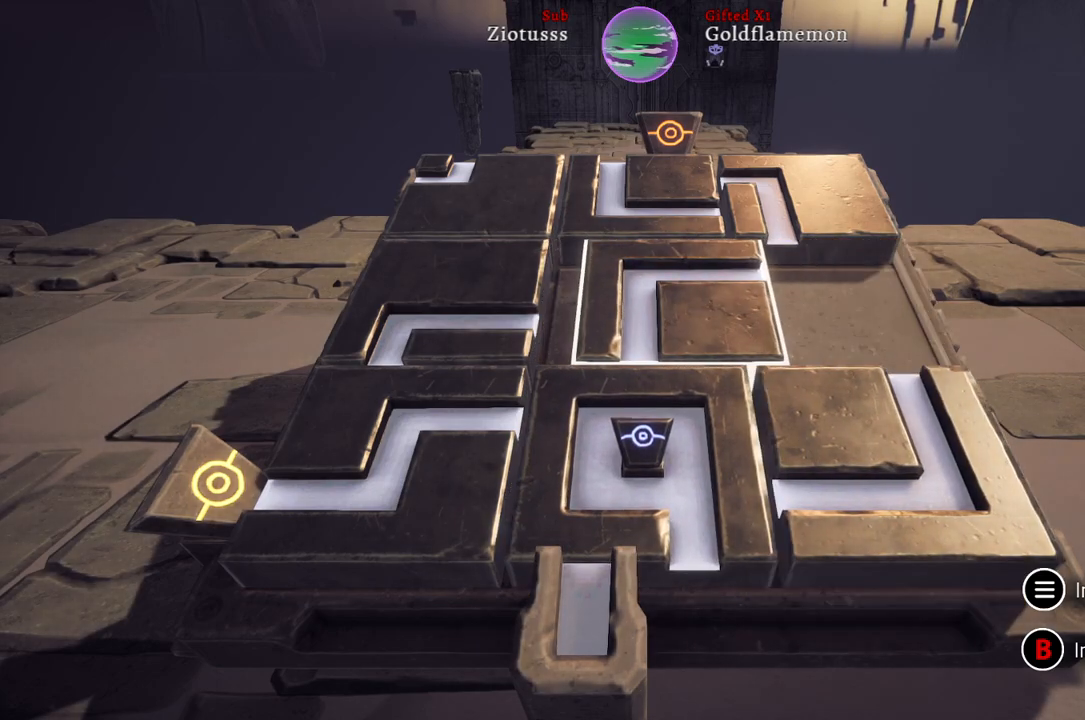
{"buttons": [], "left_stick": "center", "right_stick": "center", "events": []}
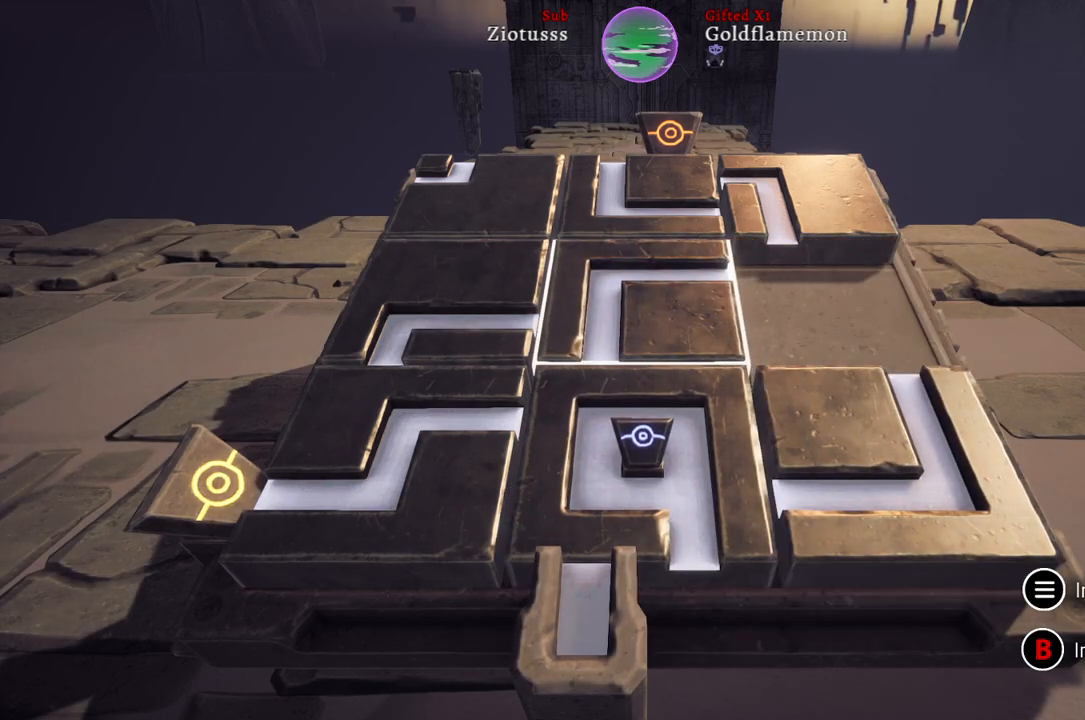
{"buttons": [], "left_stick": "right", "right_stick": "center", "events": [[83, "left_stick", "down"], [267, "left_stick", "center"], [467, "left_stick", "right"]]}
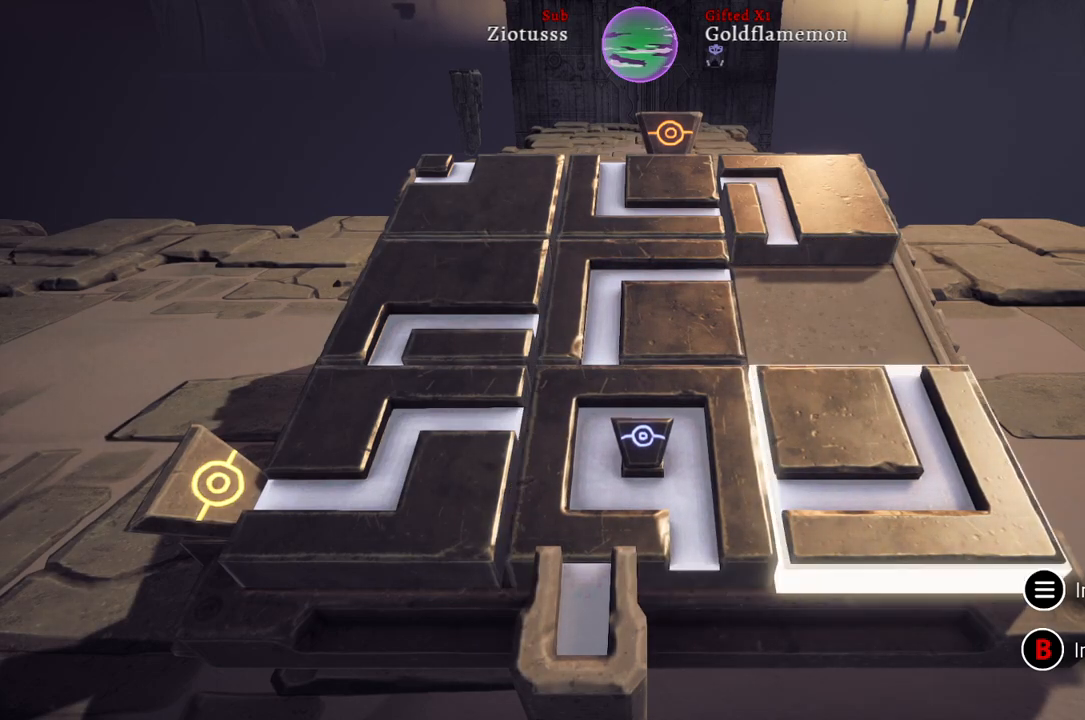
{"buttons": [], "left_stick": "center", "right_stick": "center", "events": [[117, "left_stick", "center"]]}
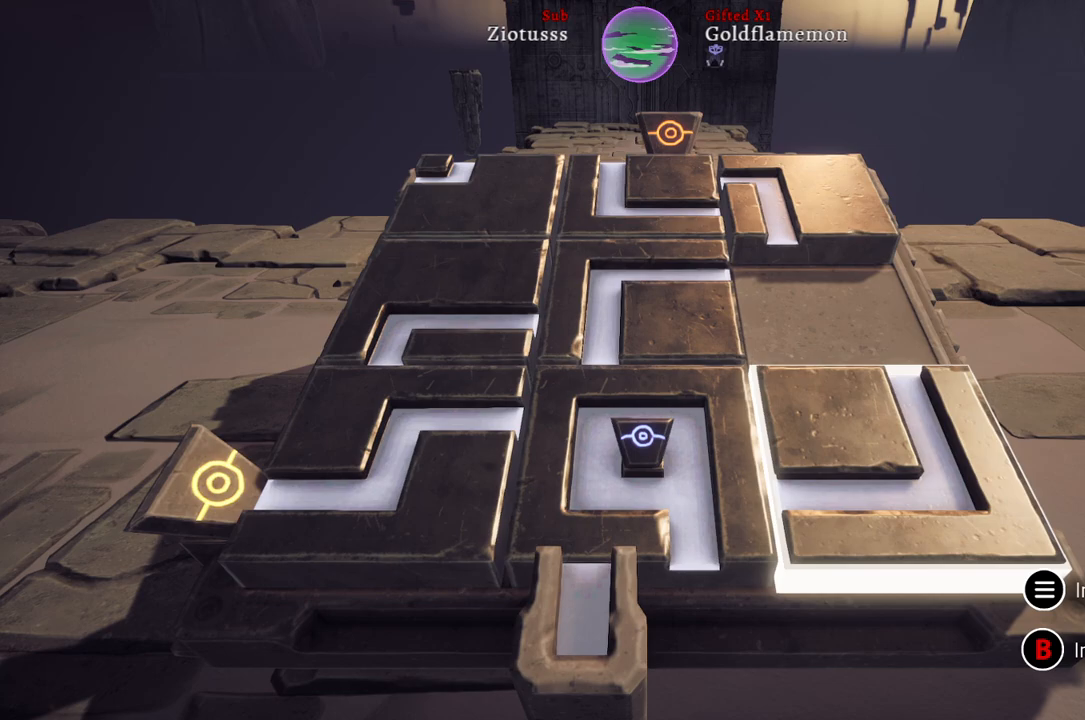
{"buttons": ["A"], "left_stick": "center", "right_stick": "center", "events": [[467, "A", "down"]]}
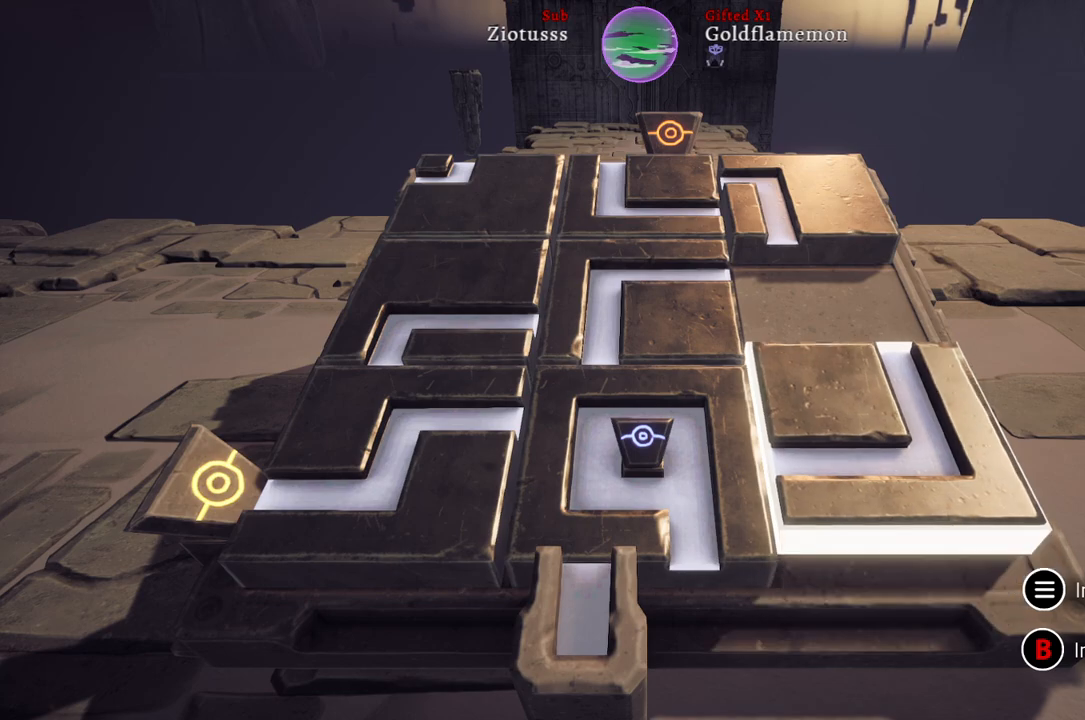
{"buttons": [], "left_stick": "center", "right_stick": "center", "events": [[100, "A", "up"]]}
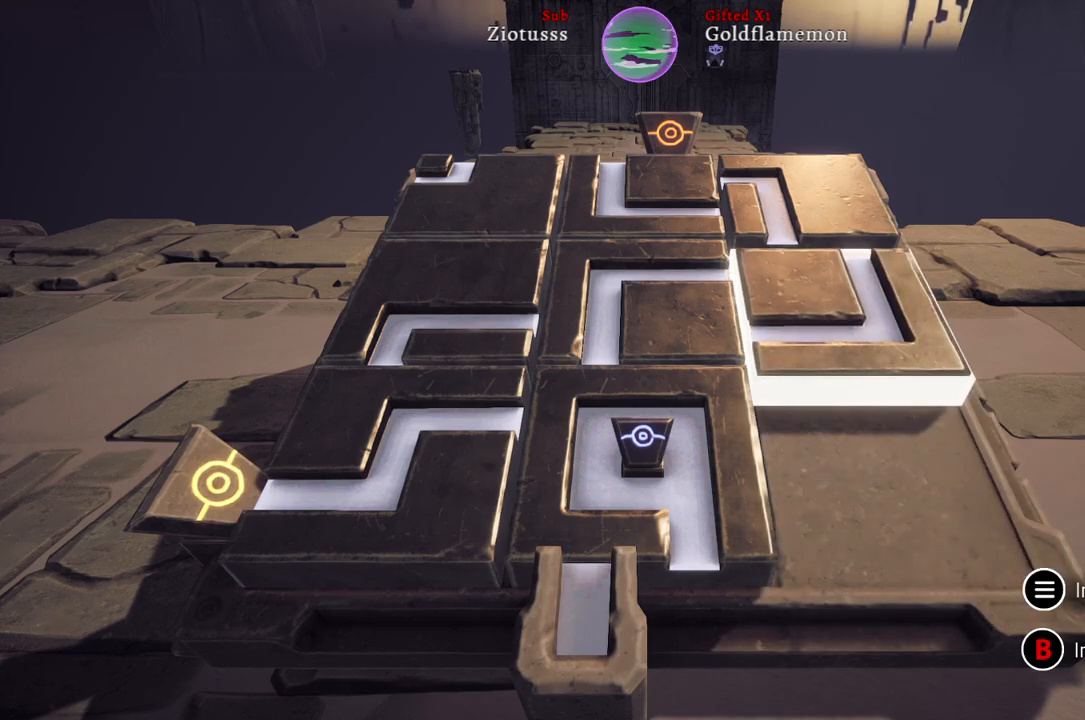
{"buttons": [], "left_stick": "center", "right_stick": "center", "events": [[117, "left_stick", "left"], [300, "left_stick", "center"]]}
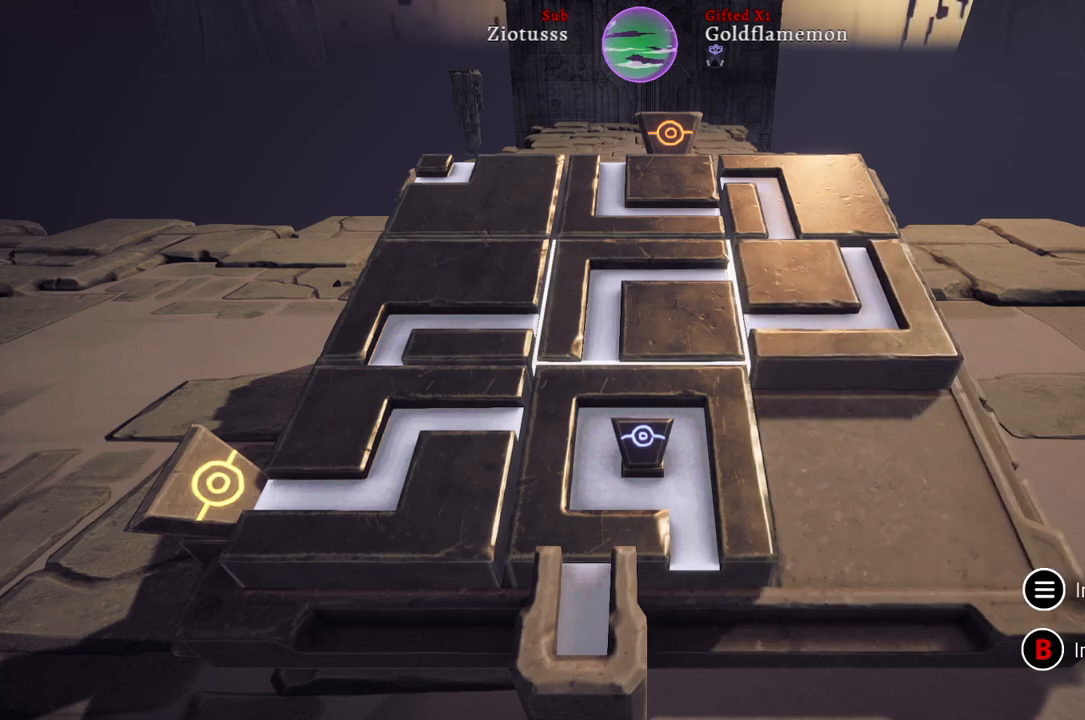
{"buttons": ["A"], "left_stick": "center", "right_stick": "center", "events": [[117, "left_stick", "down"], [267, "left_stick", "center"], [417, "A", "down"]]}
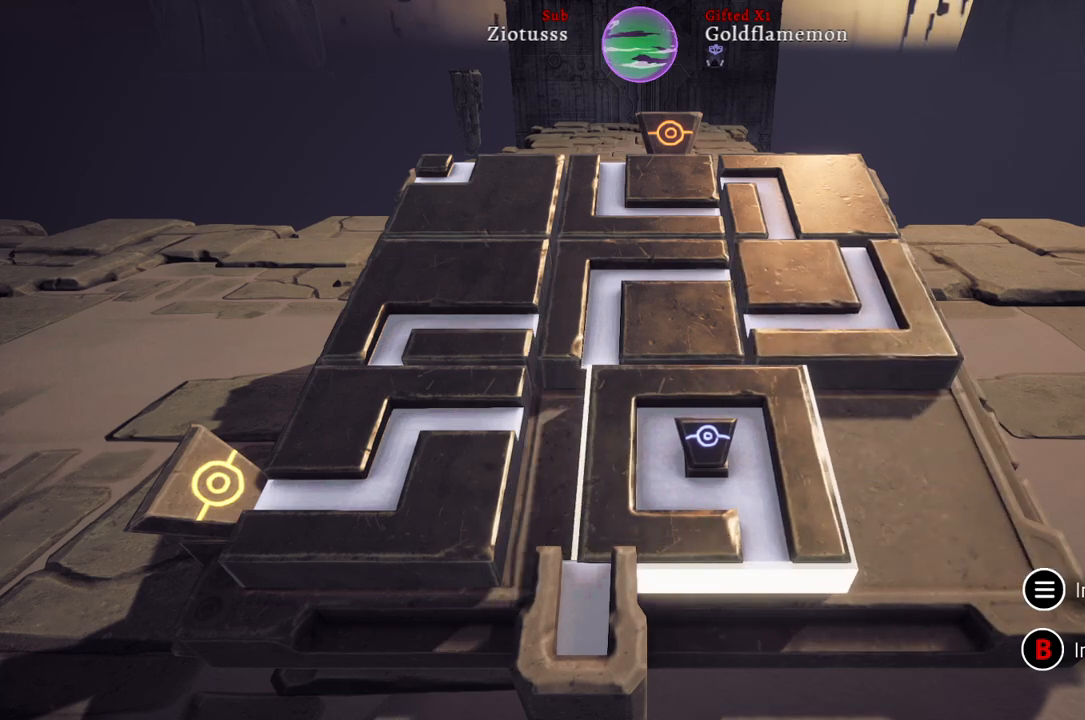
{"buttons": [], "left_stick": "center", "right_stick": "center", "events": [[50, "A", "up"]]}
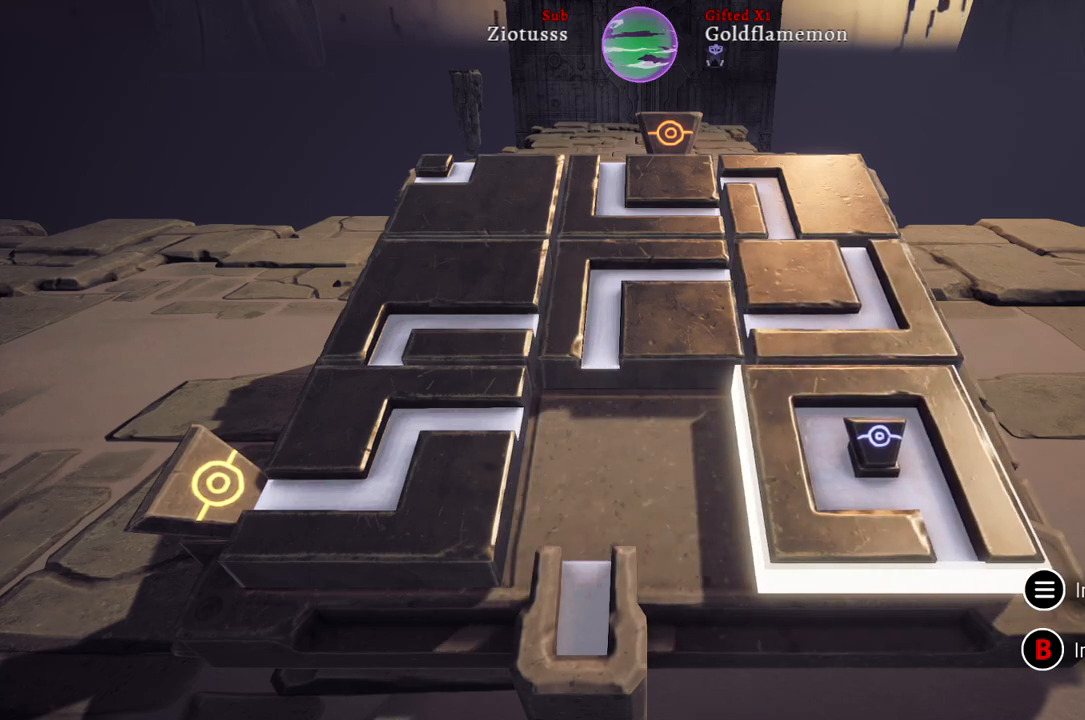
{"buttons": [], "left_stick": "center", "right_stick": "center", "events": [[33, "left_stick", "up"], [183, "left_stick", "center"], [350, "left_stick", "left"], [467, "left_stick", "center"]]}
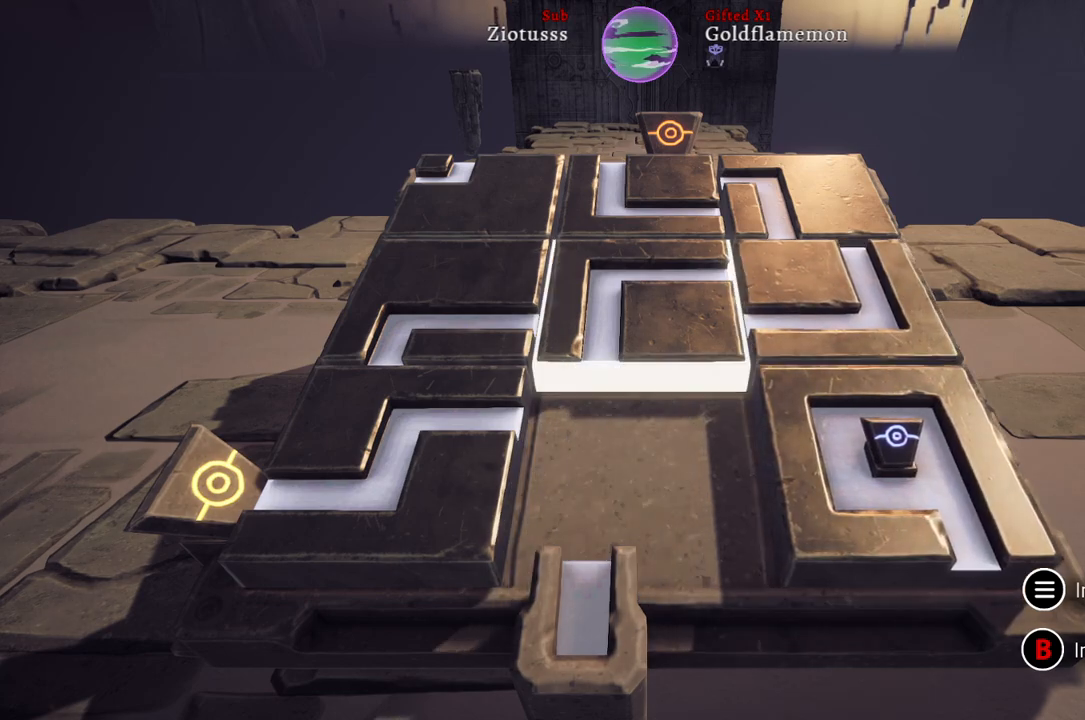
{"buttons": [], "left_stick": "center", "right_stick": "center", "events": [[117, "A", "down"], [233, "A", "up"]]}
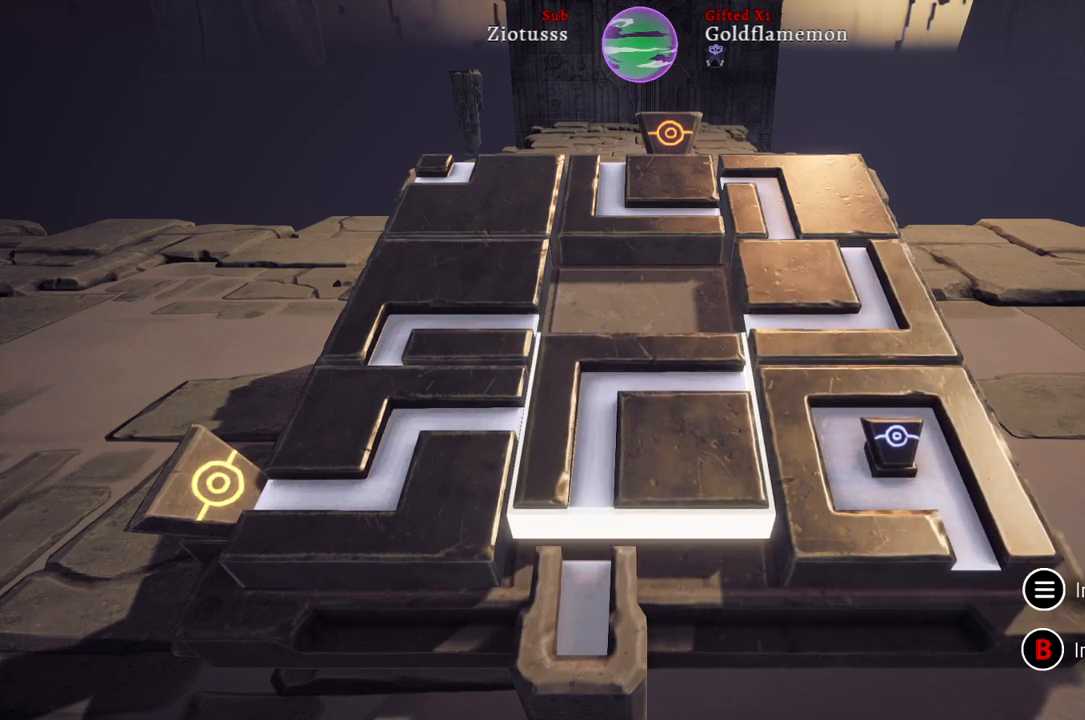
{"buttons": [], "left_stick": "center", "right_stick": "center", "events": []}
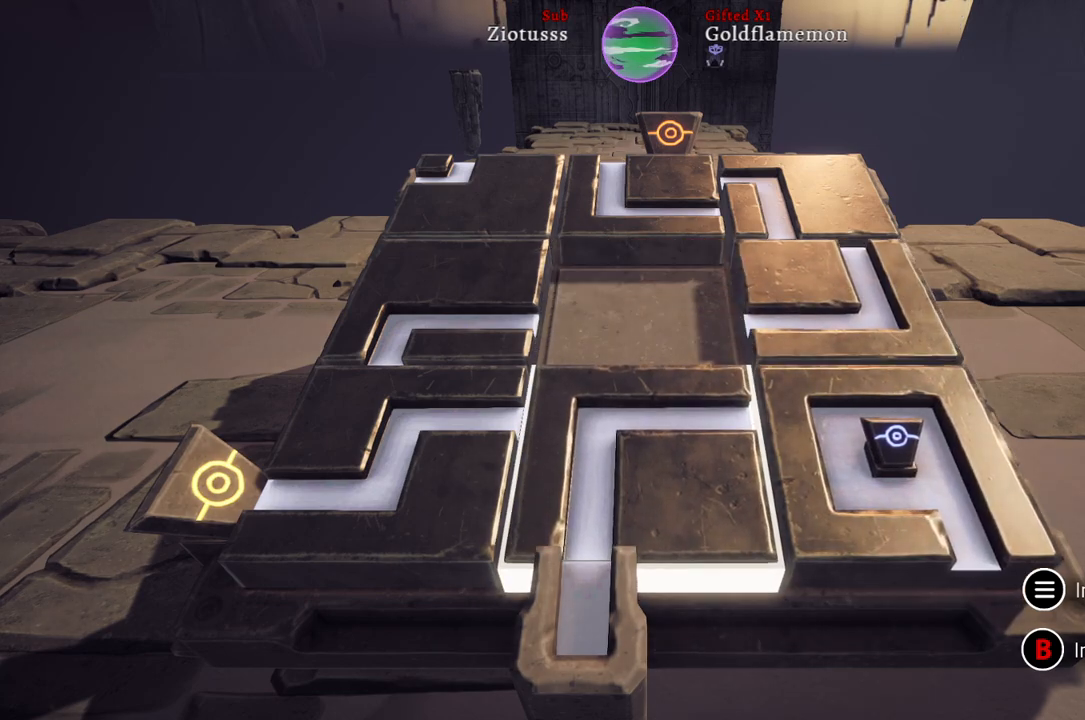
{"buttons": [], "left_stick": "center", "right_stick": "center", "events": [[83, "left_stick", "right"], [300, "left_stick", "center"]]}
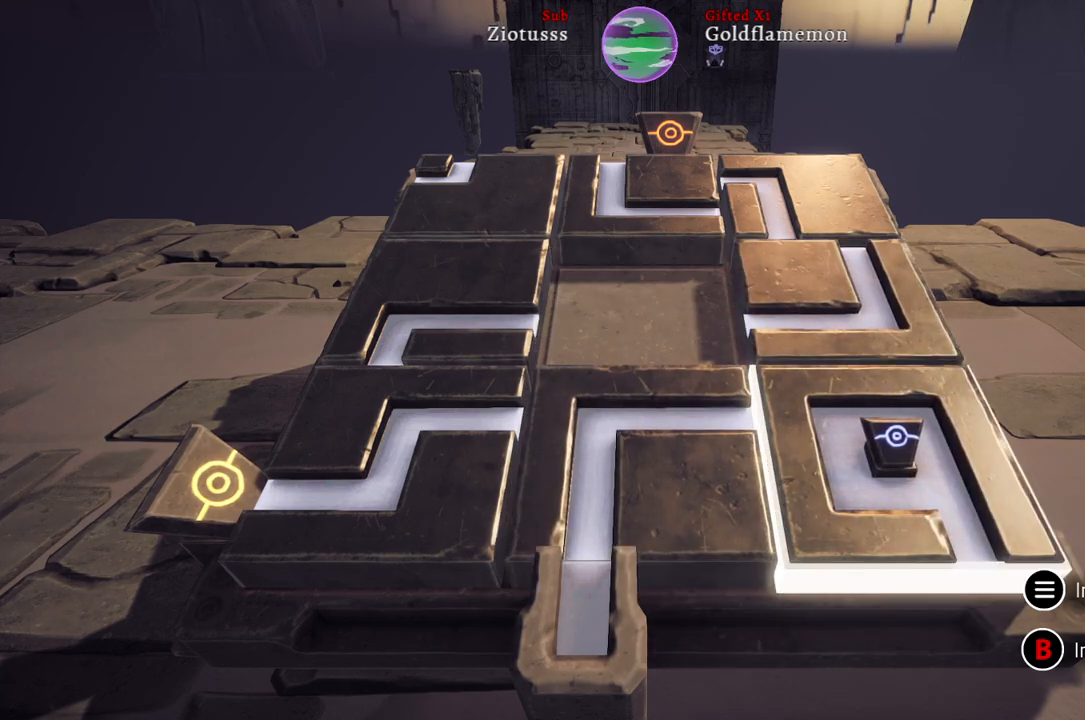
{"buttons": [], "left_stick": "center", "right_stick": "center", "events": [[200, "left_stick", "up"], [383, "left_stick", "center"]]}
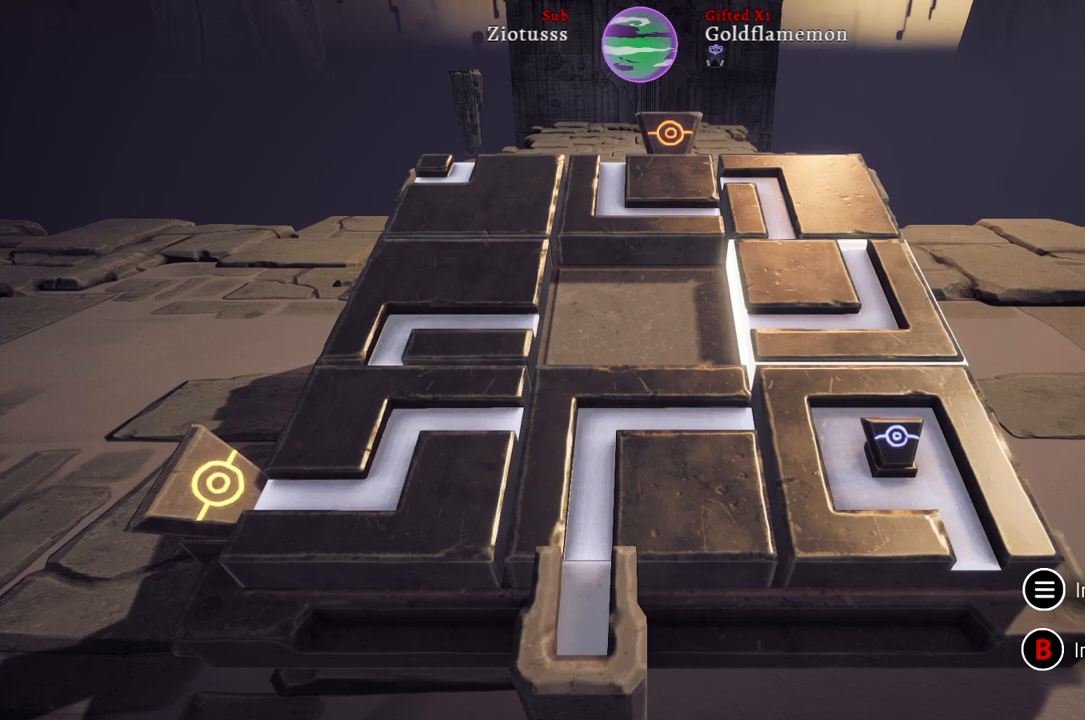
{"buttons": [], "left_stick": "up-right", "right_stick": "center", "events": [[50, "A", "down"], [183, "A", "up"], [483, "left_stick", "up-right"]]}